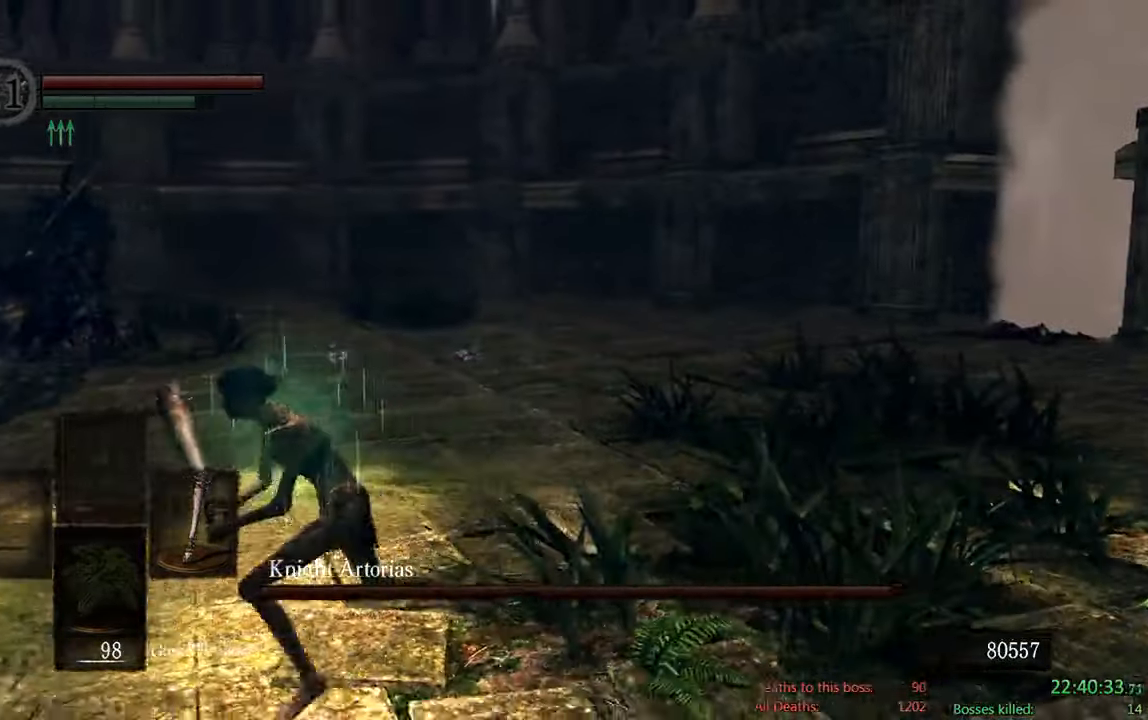
Gameplay with a controller (Xbox layout); each line is a JSON object with the inputs held at the frame after it (dt_ms = milliseconds from this image to that frame). "events" lists button and stick changes between this image and that frame as [ms after this image, input, new state], when the widget could be followed in between.
{"dt_ms": 500, "buttons": [], "left_stick": "down-left", "right_stick": "center", "events": [[67, "right_stick", "down"], [150, "right_stick", "right"], [334, "right_stick", "center"]]}
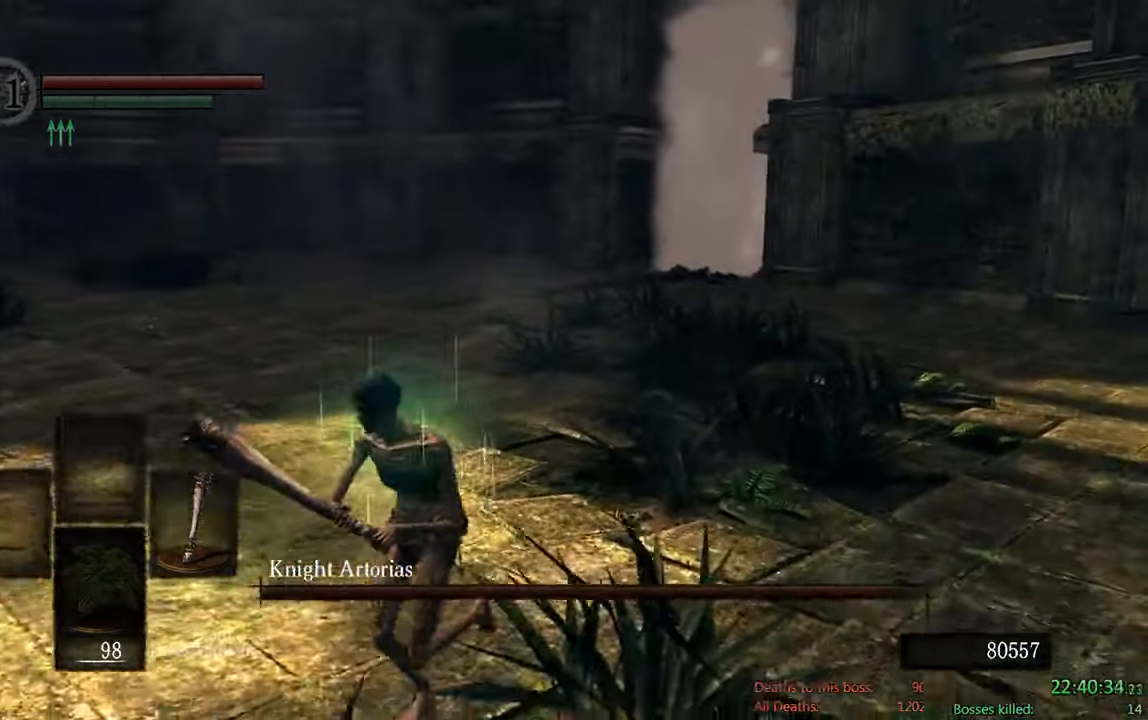
{"dt_ms": 500, "buttons": ["B"], "left_stick": "down-left", "right_stick": "center", "events": [[134, "L2", "down"], [217, "L2", "up"], [434, "B", "down"]]}
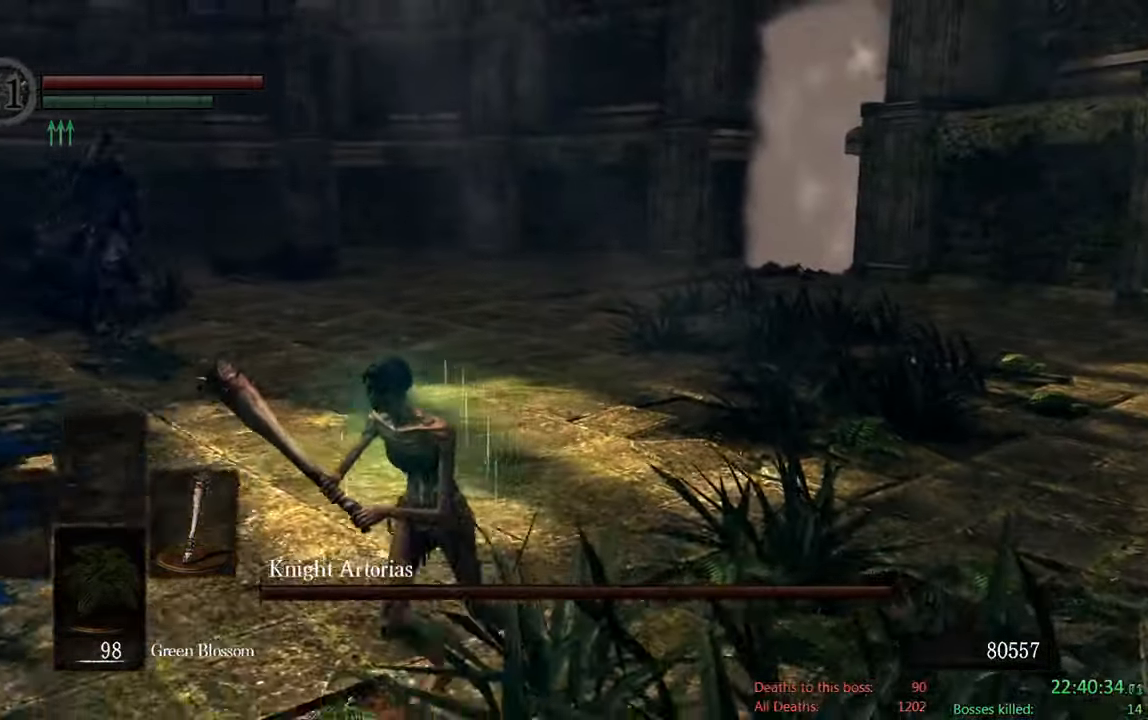
{"dt_ms": 500, "buttons": ["B"], "left_stick": "down-left", "right_stick": "center", "events": []}
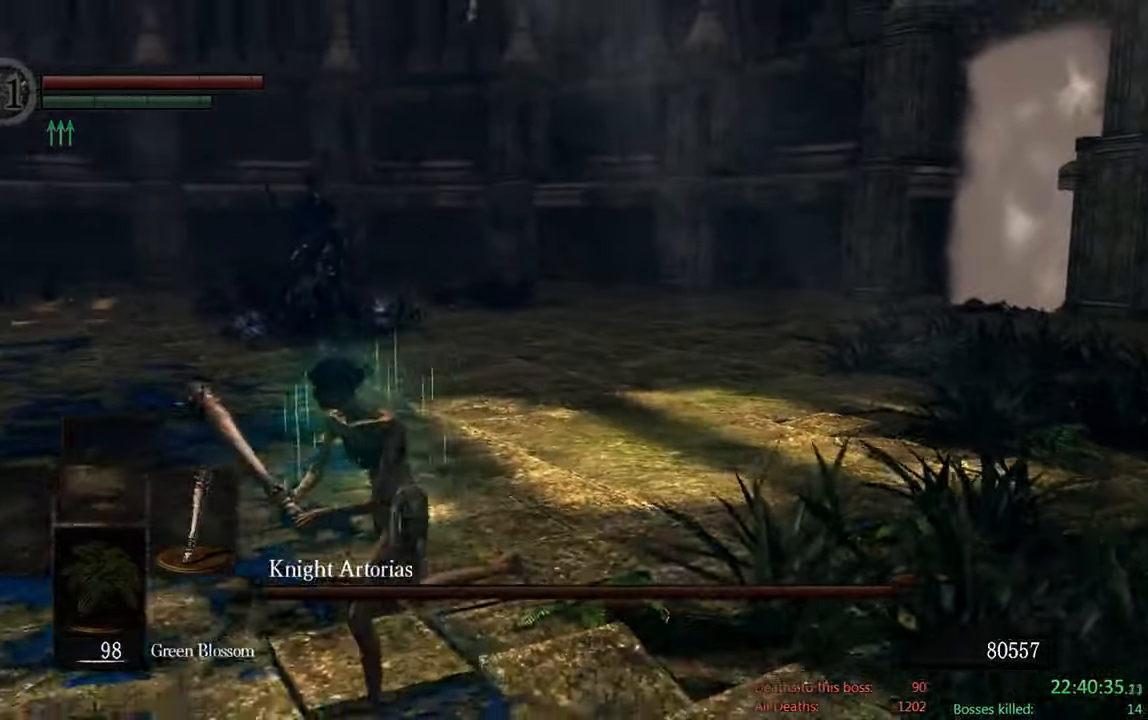
{"dt_ms": 500, "buttons": ["B"], "left_stick": "down-left", "right_stick": "center", "events": [[34, "right_stick", "right"], [184, "right_stick", "center"]]}
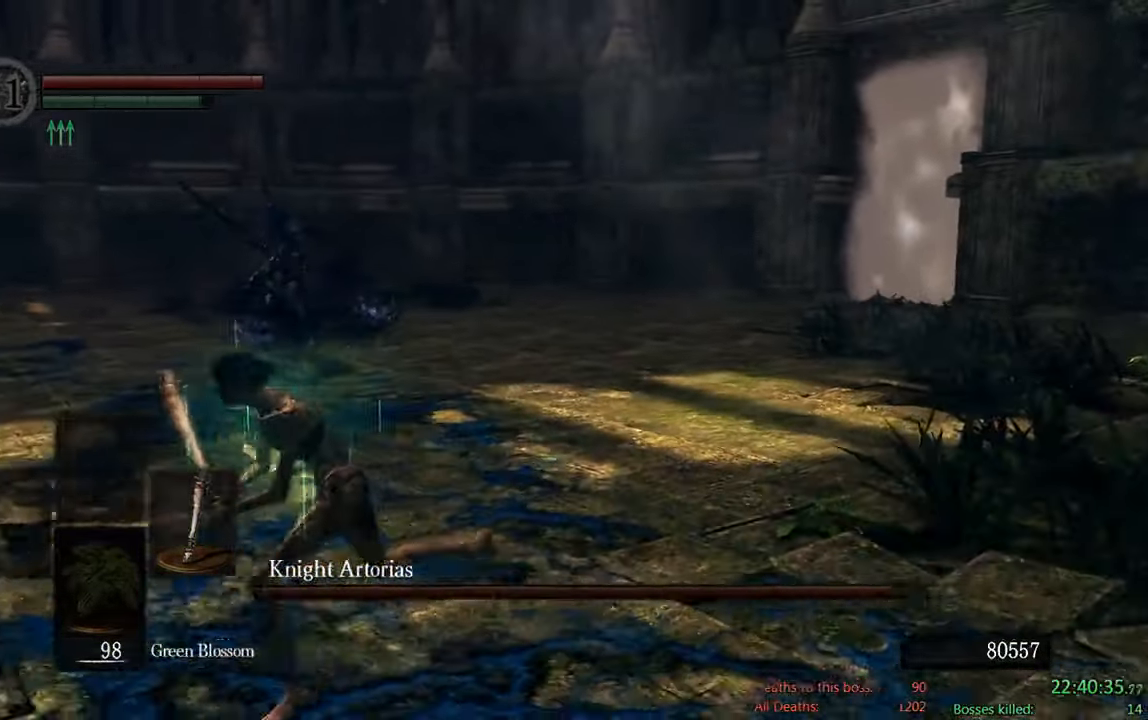
{"dt_ms": 500, "buttons": [], "left_stick": "down-left", "right_stick": "center", "events": [[284, "B", "up"]]}
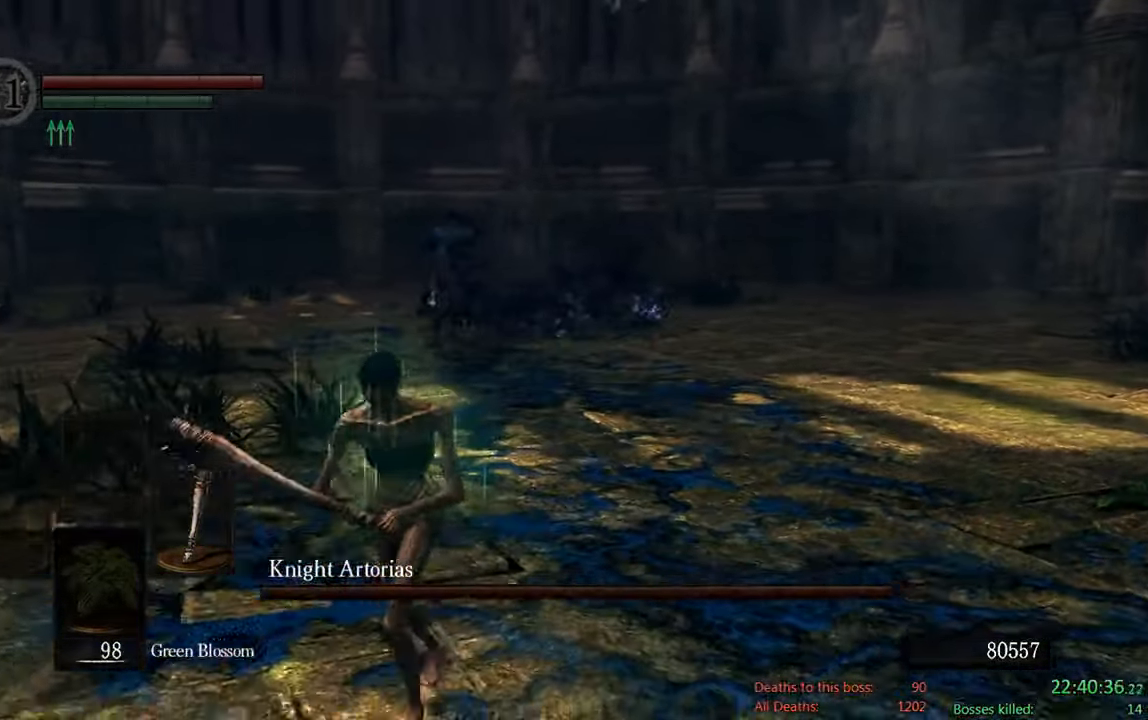
{"dt_ms": 500, "buttons": ["B"], "left_stick": "up", "right_stick": "center", "events": [[17, "left_stick", "down"], [50, "B", "down"], [250, "left_stick", "right"], [316, "left_stick", "up-right"], [450, "left_stick", "up"]]}
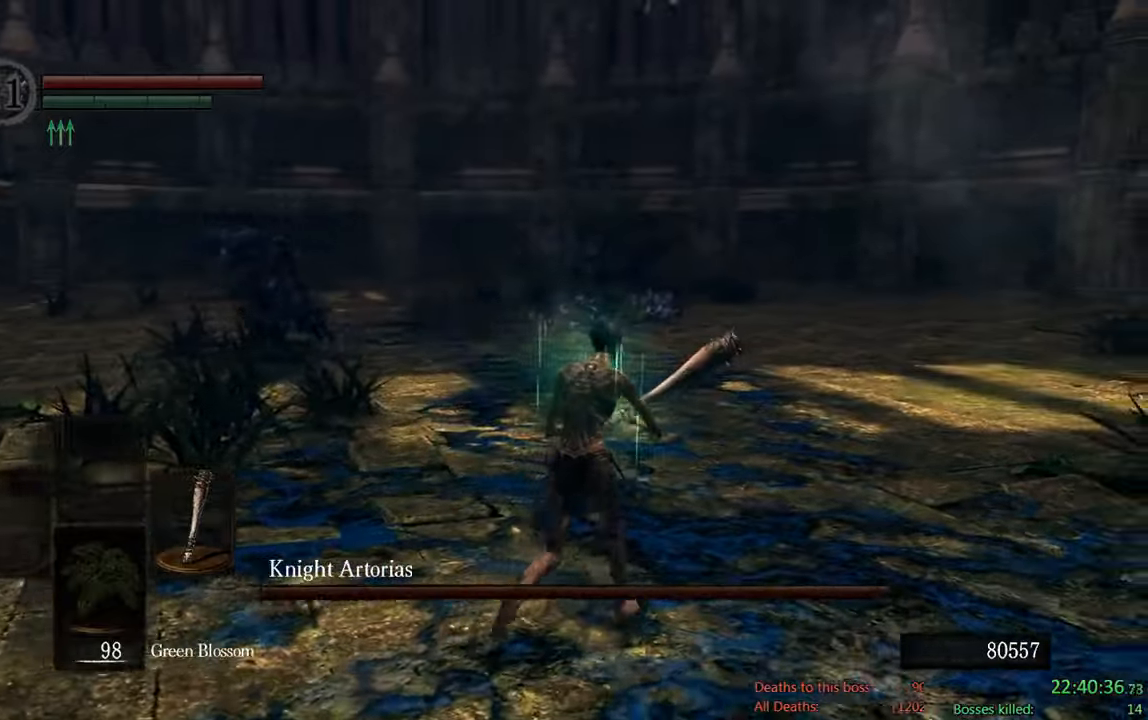
{"dt_ms": 1000, "buttons": ["B"], "left_stick": "up-right", "right_stick": "center", "events": [[50, "right_stick", "left"], [183, "right_stick", "center"], [516, "right_stick", "left"], [650, "right_stick", "center"], [966, "left_stick", "up-right"]]}
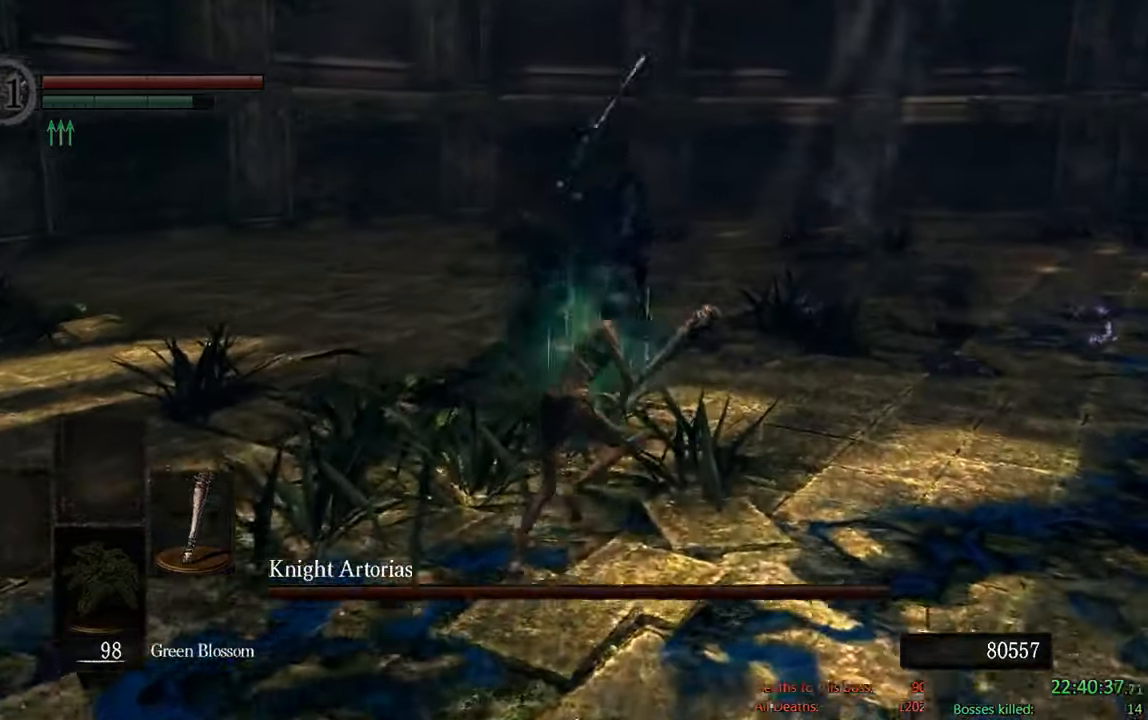
{"dt_ms": 500, "buttons": ["B"], "left_stick": "up-right", "right_stick": "down-right", "events": [[450, "right_stick", "down-right"]]}
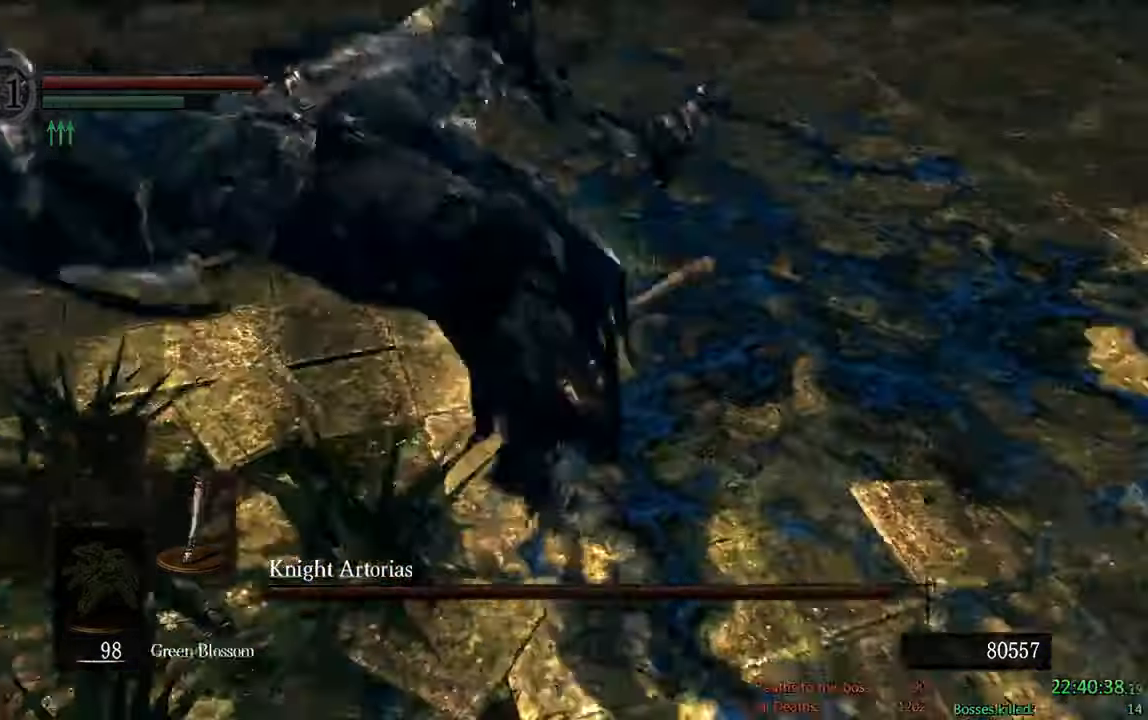
{"dt_ms": 500, "buttons": ["B"], "left_stick": "down", "right_stick": "center", "events": [[33, "right_stick", "center"], [66, "left_stick", "up-left"], [250, "left_stick", "left"], [483, "left_stick", "down"]]}
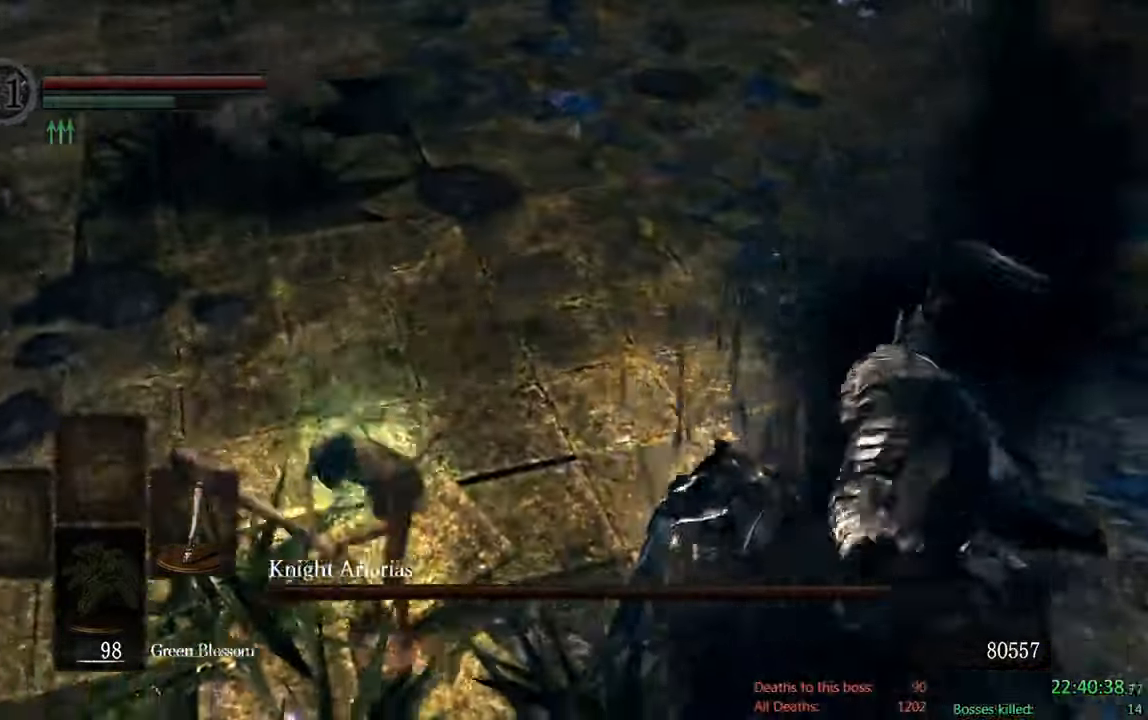
{"dt_ms": 500, "buttons": [], "left_stick": "right", "right_stick": "center"}
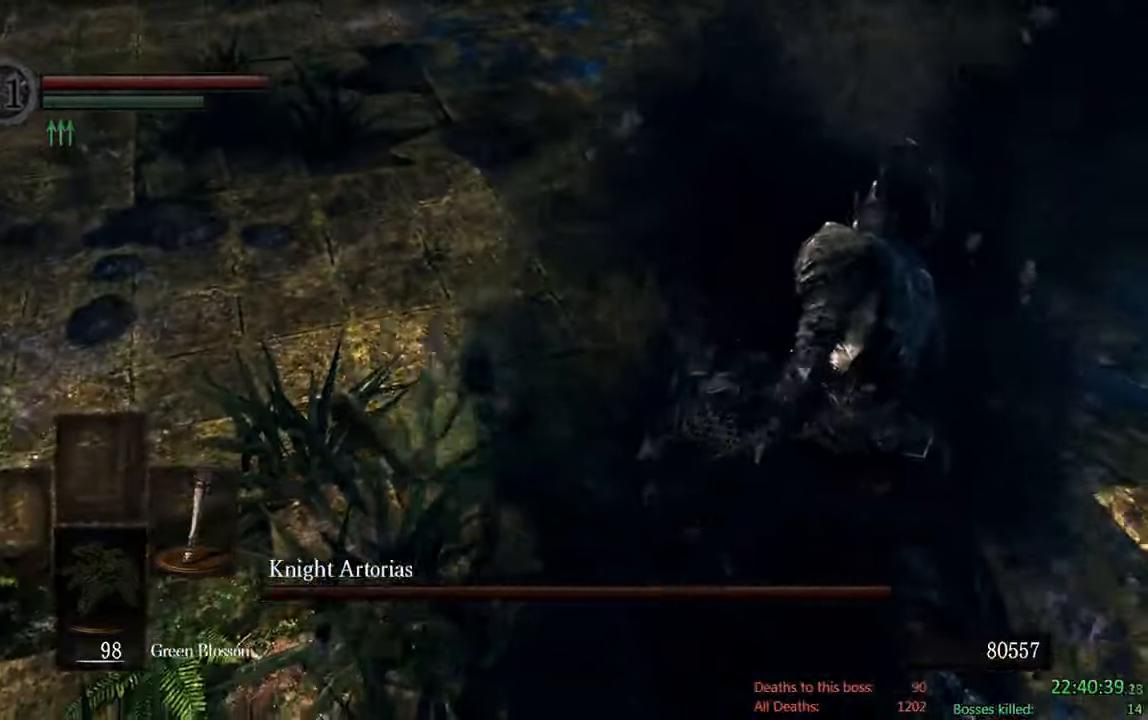
{"dt_ms": 500, "buttons": ["B"], "left_stick": "up-right", "right_stick": "center"}
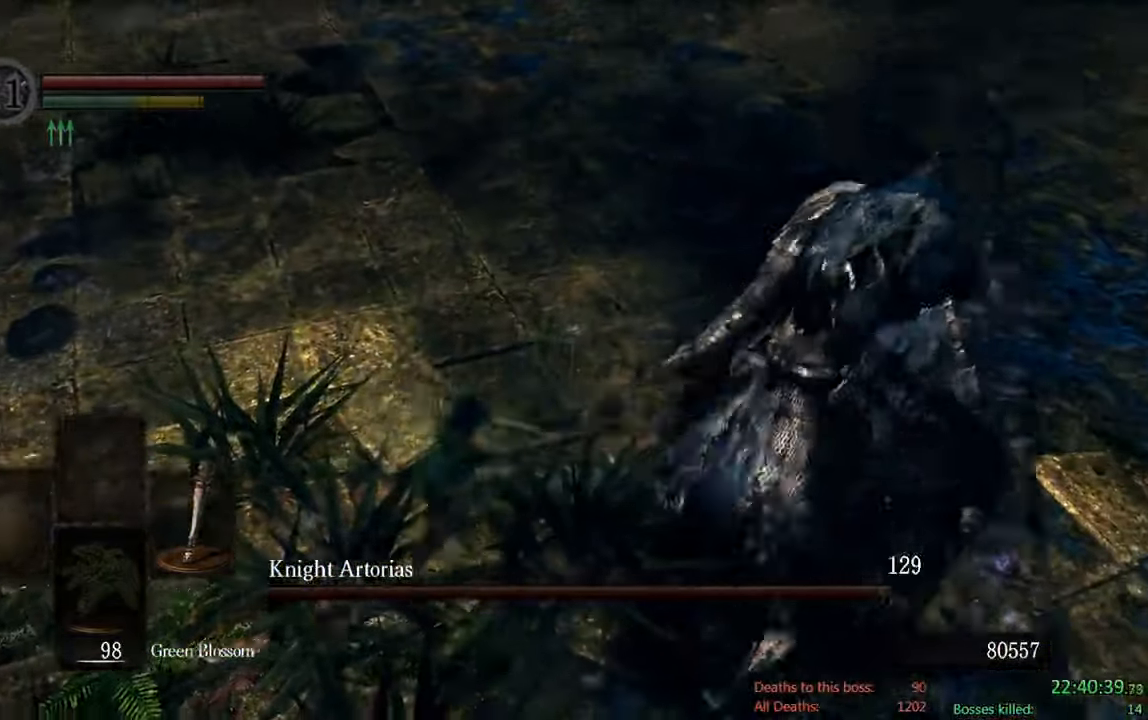
{"dt_ms": 500, "buttons": ["B"], "left_stick": "left", "right_stick": "center"}
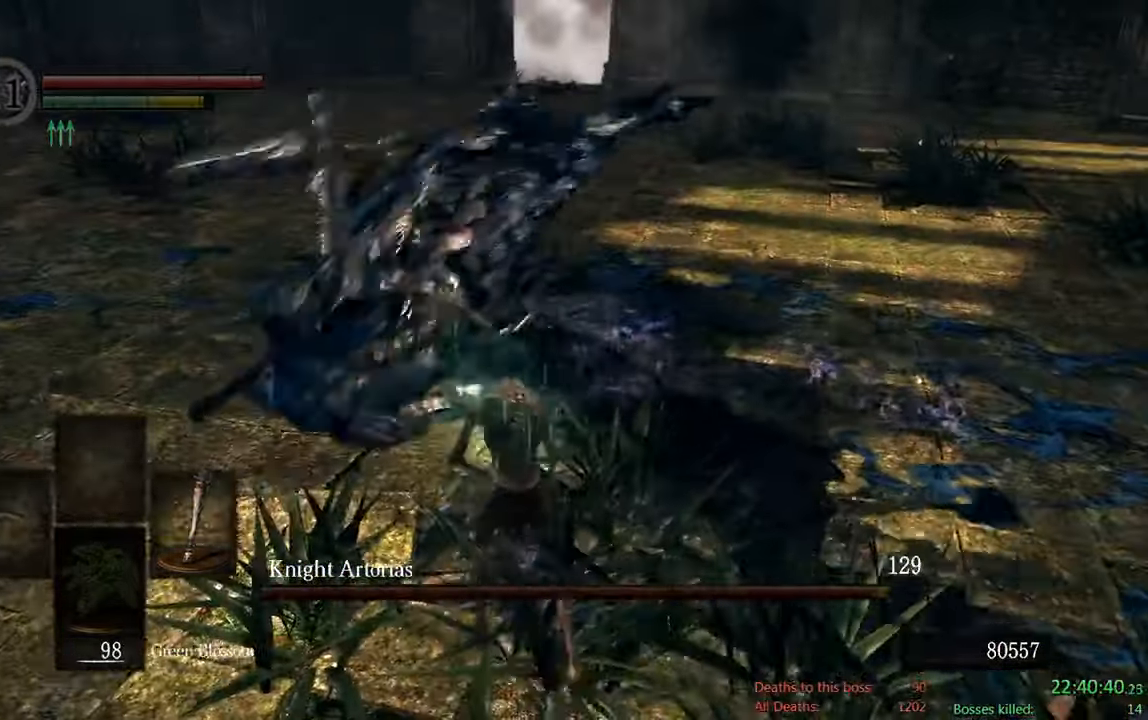
{"dt_ms": 500, "buttons": ["B"], "left_stick": "right", "right_stick": "left"}
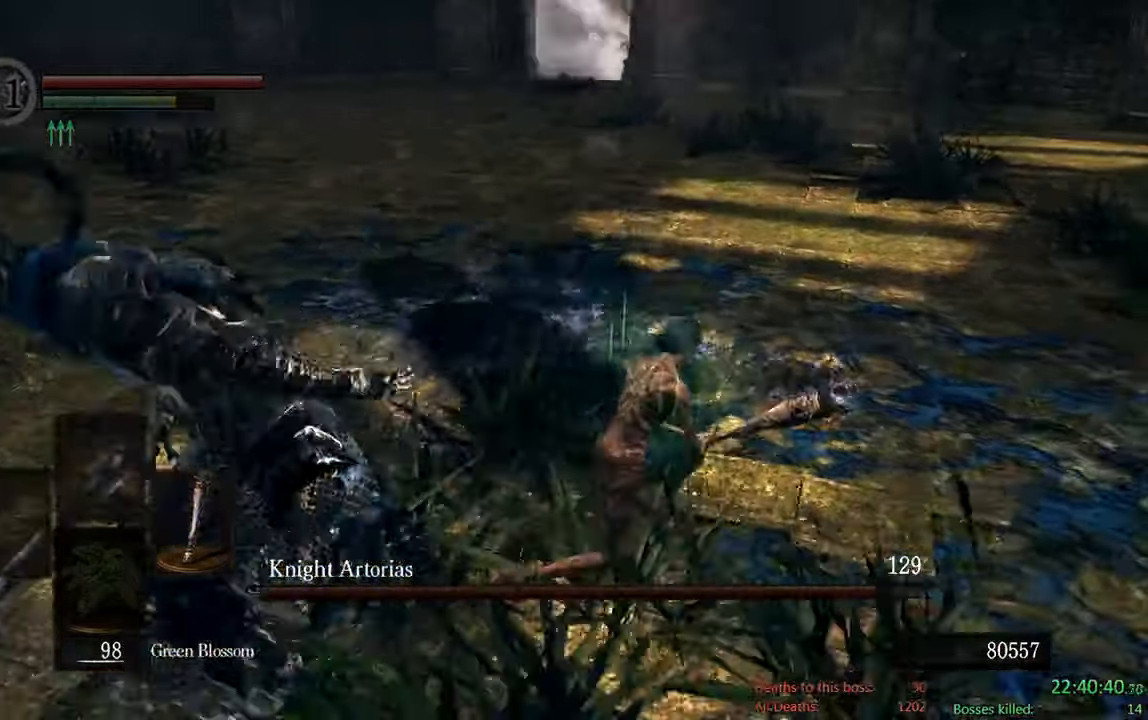
{"dt_ms": 500, "buttons": ["B"], "left_stick": "right", "right_stick": "left"}
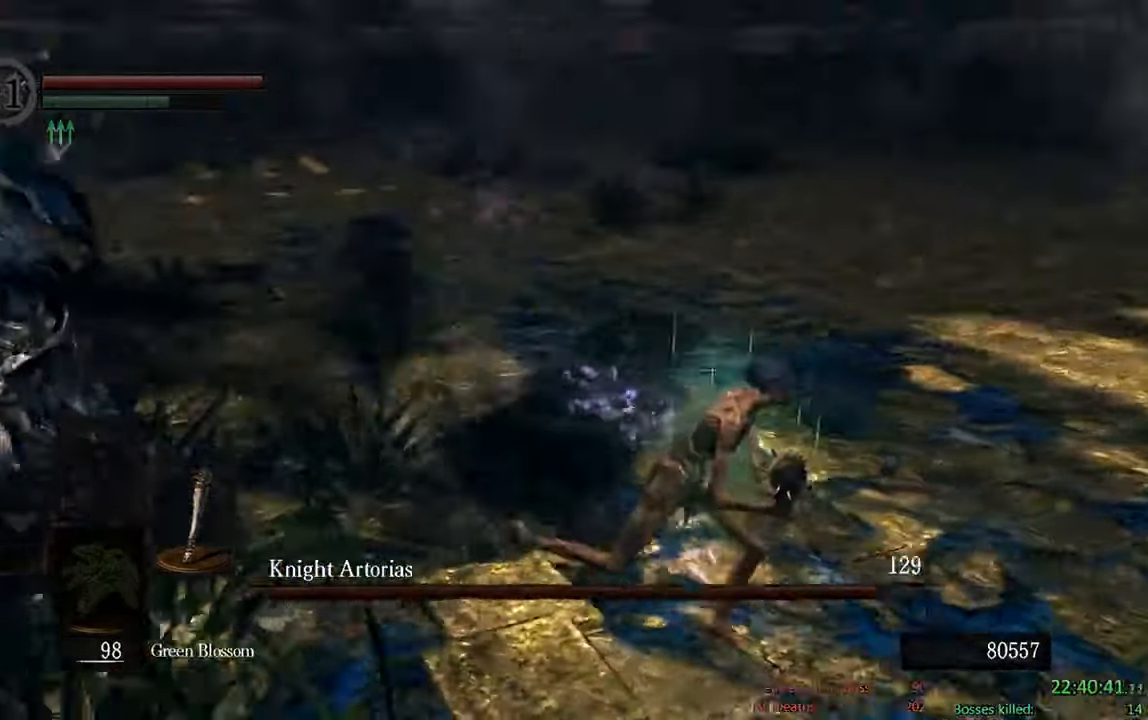
{"dt_ms": 500, "buttons": ["B"], "left_stick": "right", "right_stick": "left"}
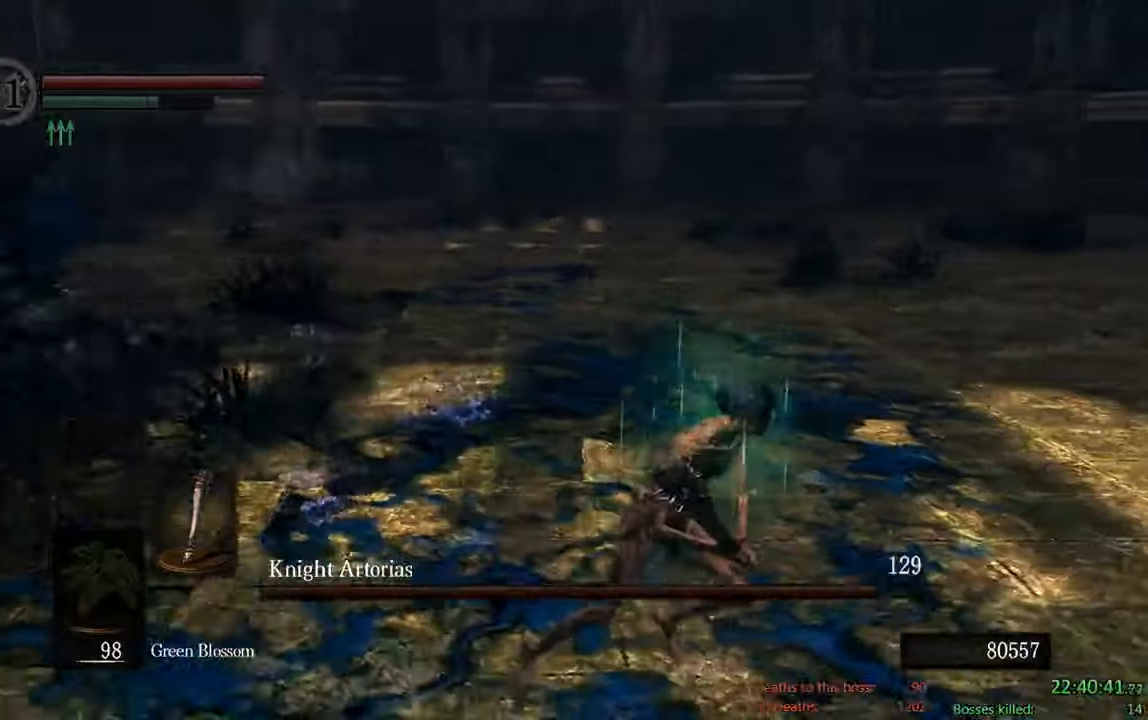
{"dt_ms": 500, "buttons": [], "left_stick": "center", "right_stick": "left", "events": [[83, "left_stick", "down-right"], [133, "B", "up"], [217, "right_stick", "center"], [317, "left_stick", "center"], [500, "right_stick", "left"]]}
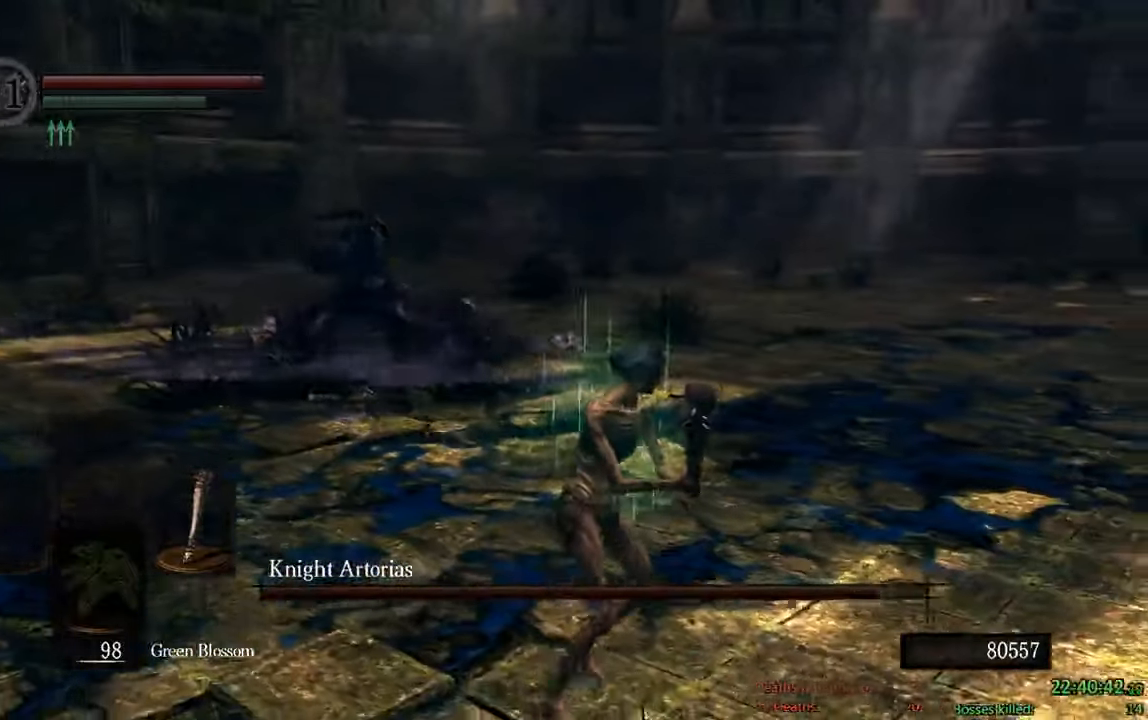
{"dt_ms": 500, "buttons": [], "left_stick": "down", "right_stick": "center", "events": [[17, "left_stick", "down"], [133, "right_stick", "center"]]}
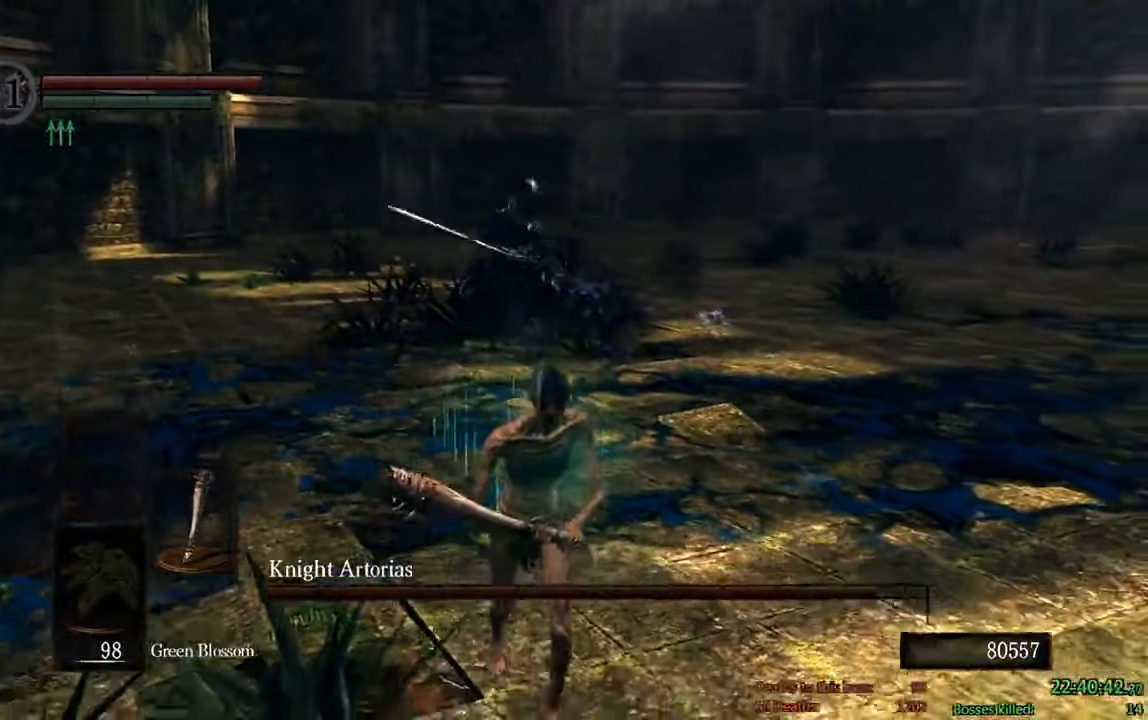
{"dt_ms": 500, "buttons": ["B"], "left_stick": "down-right", "right_stick": "left", "events": [[50, "B", "down"], [267, "left_stick", "down-right"], [383, "right_stick", "left"]]}
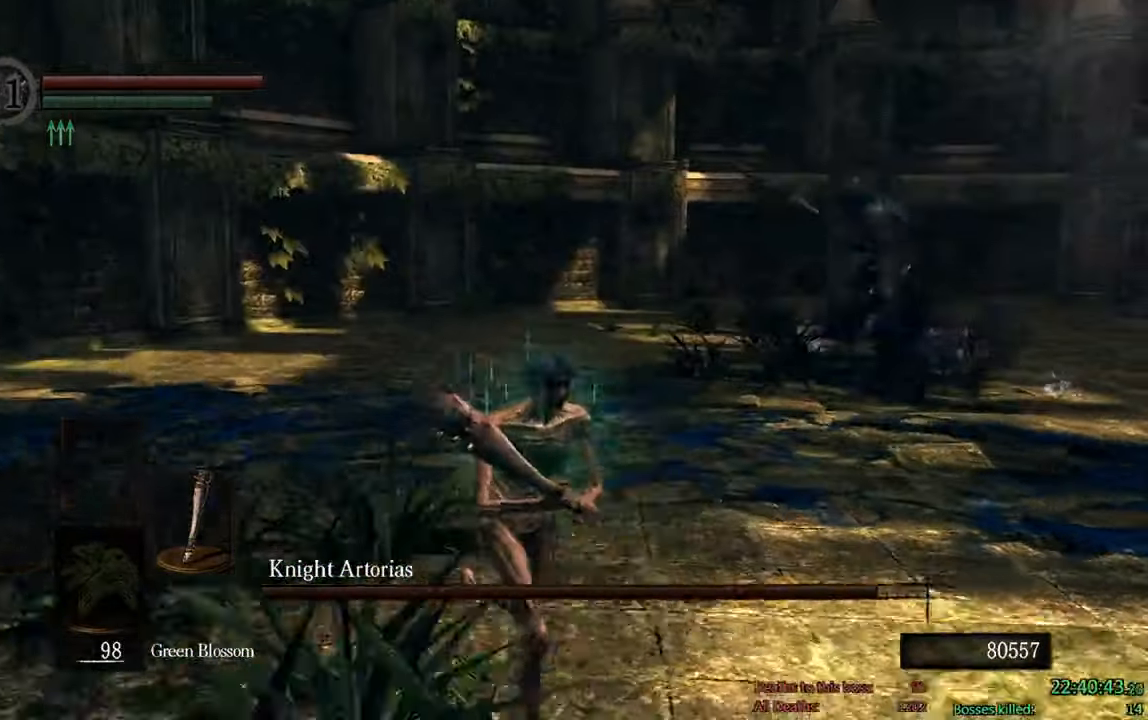
{"dt_ms": 500, "buttons": ["B"], "left_stick": "down-right", "right_stick": "center", "events": [[50, "right_stick", "center"]]}
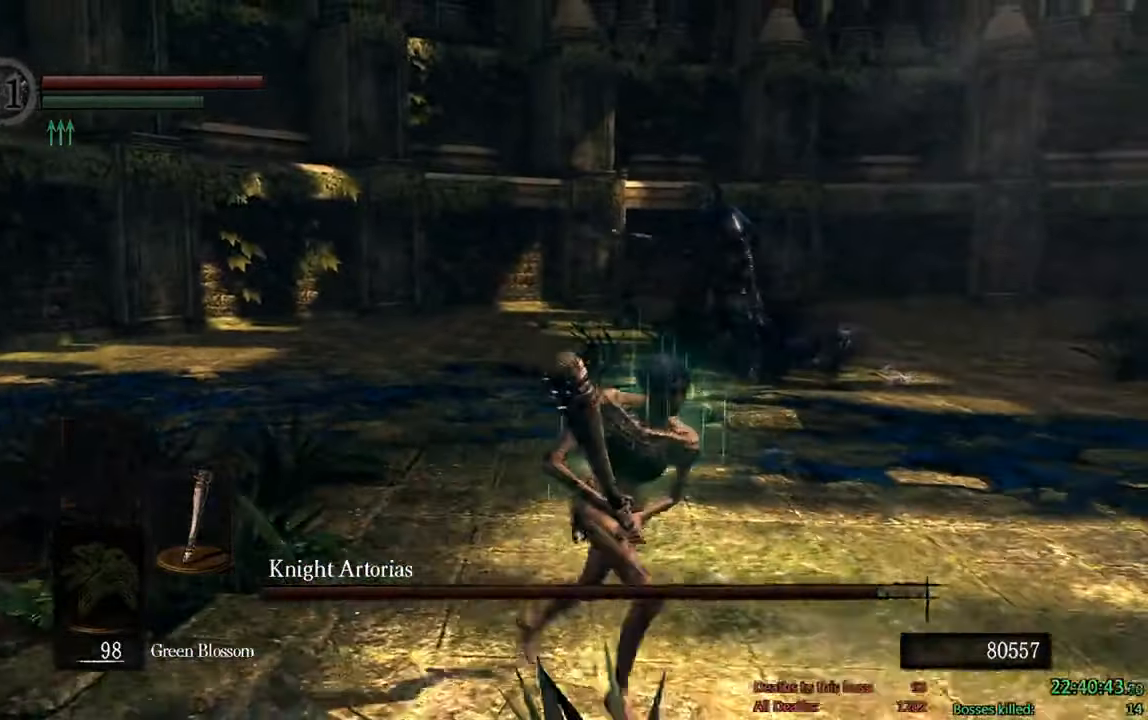
{"dt_ms": 500, "buttons": ["B"], "left_stick": "down", "right_stick": "center", "events": [[333, "right_stick", "left"], [350, "left_stick", "down"], [467, "right_stick", "center"]]}
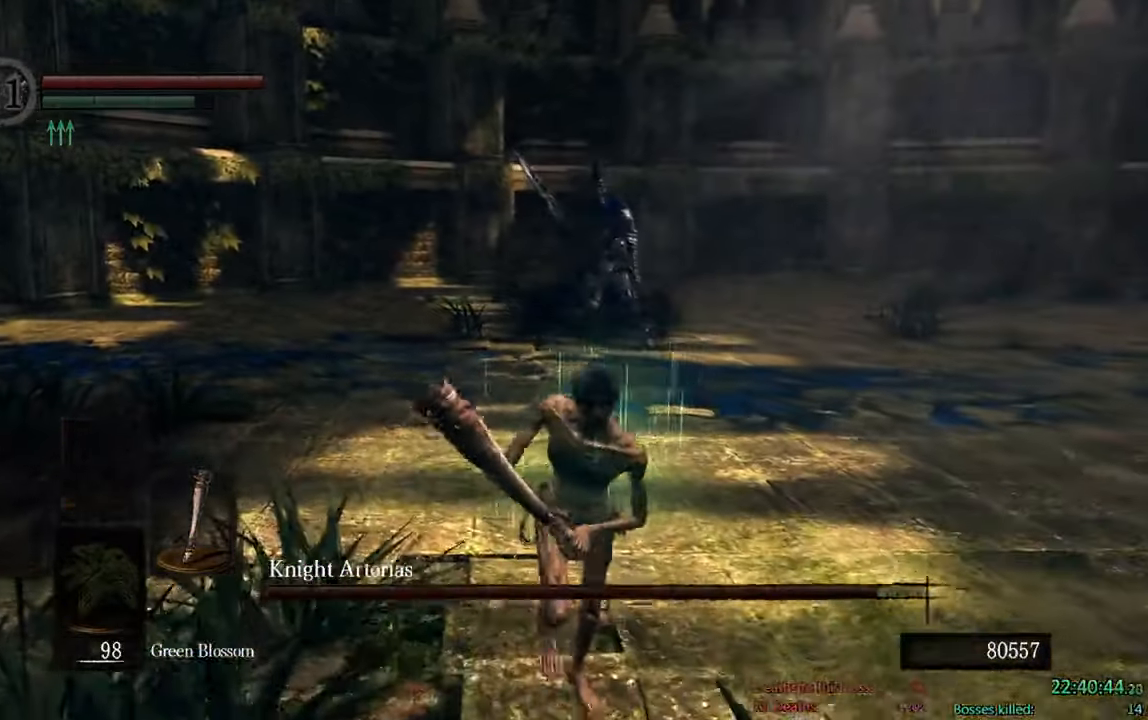
{"dt_ms": 500, "buttons": [], "left_stick": "down", "right_stick": "center", "events": [[483, "B", "up"]]}
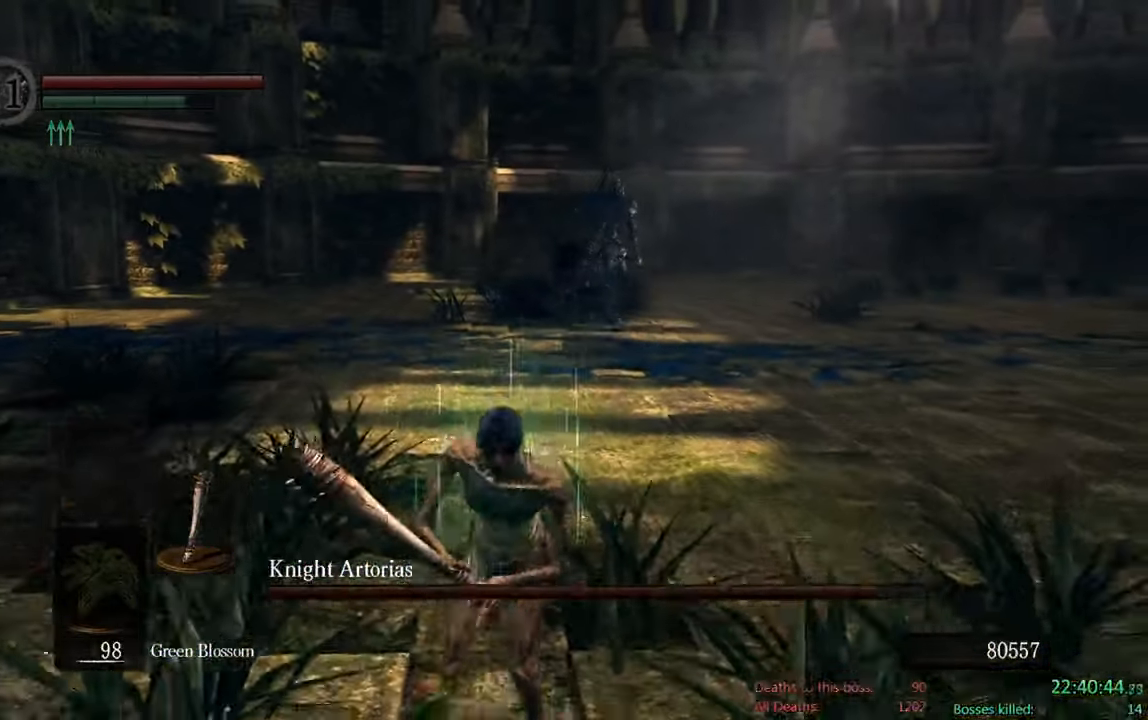
{"dt_ms": 500, "buttons": ["B"], "left_stick": "down-right", "right_stick": "center", "events": [[367, "B", "down"], [500, "left_stick", "down-right"]]}
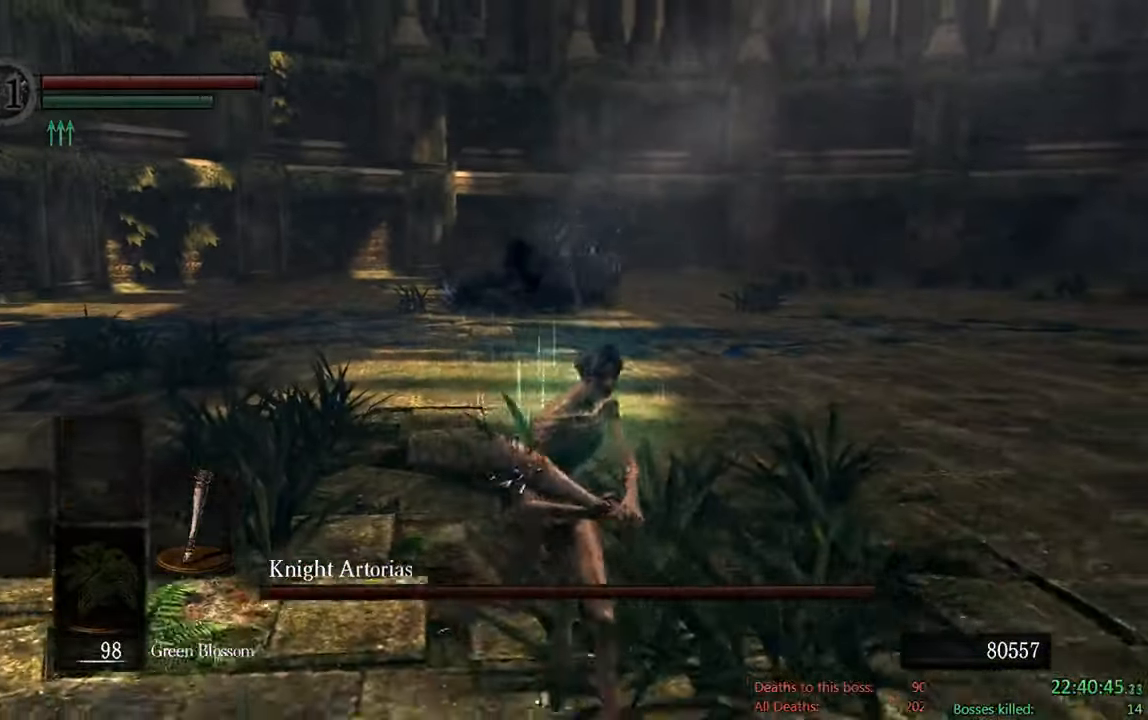
{"dt_ms": 500, "buttons": ["B"], "left_stick": "up-right", "right_stick": "center", "events": [[433, "left_stick", "up-right"]]}
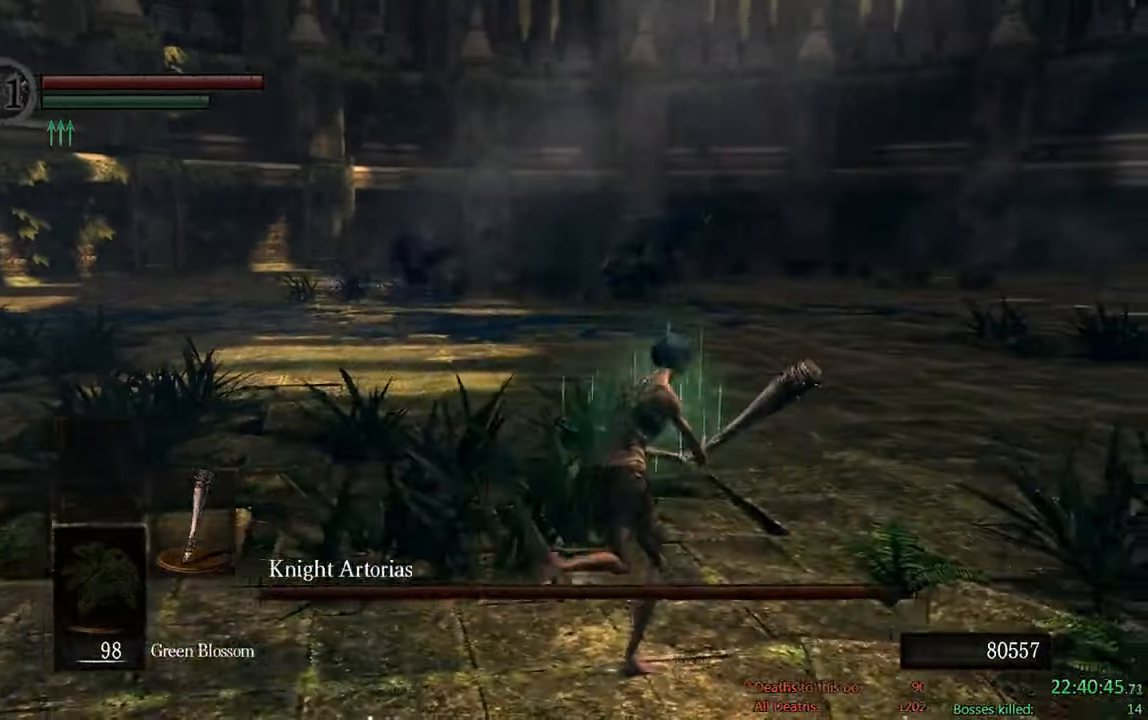
{"dt_ms": 500, "buttons": ["B"], "left_stick": "up-right", "right_stick": "center", "events": []}
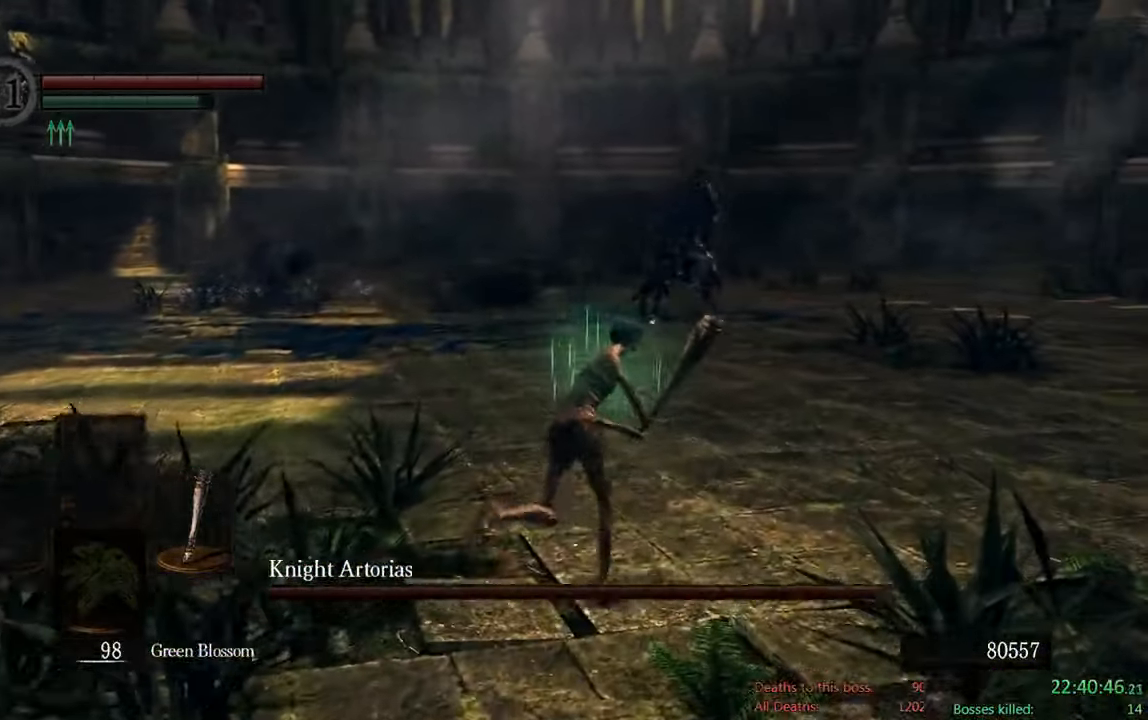
{"dt_ms": 500, "buttons": ["B"], "left_stick": "up", "right_stick": "center", "events": [[283, "left_stick", "up"]]}
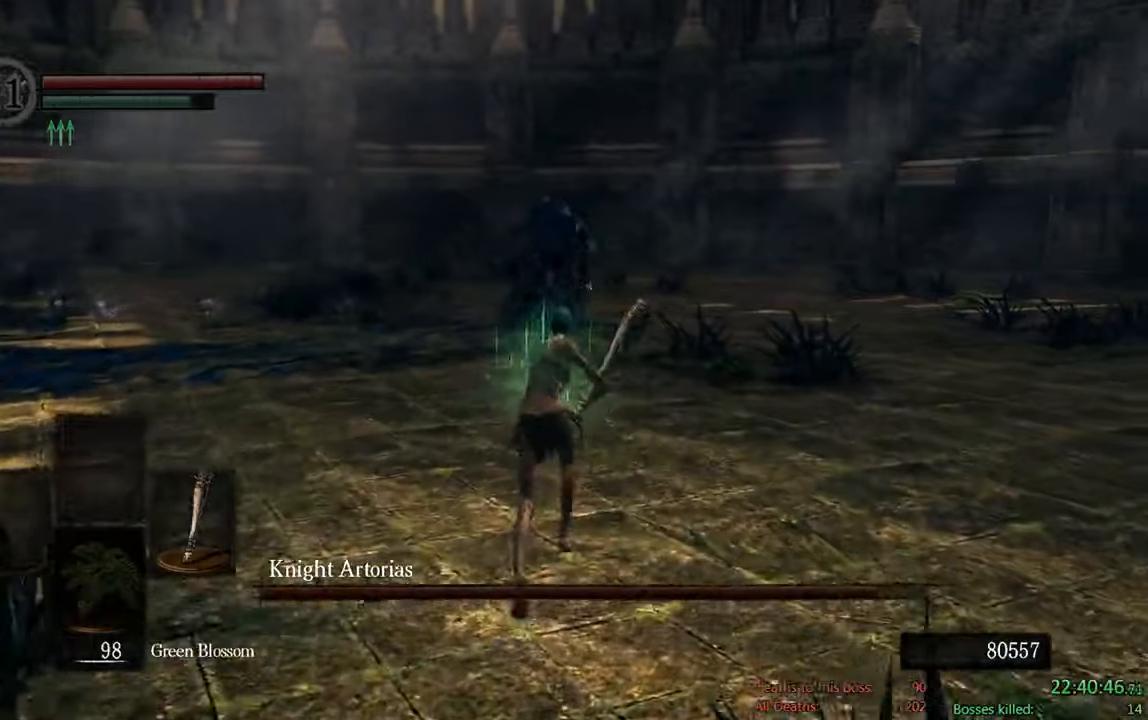
{"dt_ms": 500, "buttons": ["B"], "left_stick": "up", "right_stick": "center", "events": []}
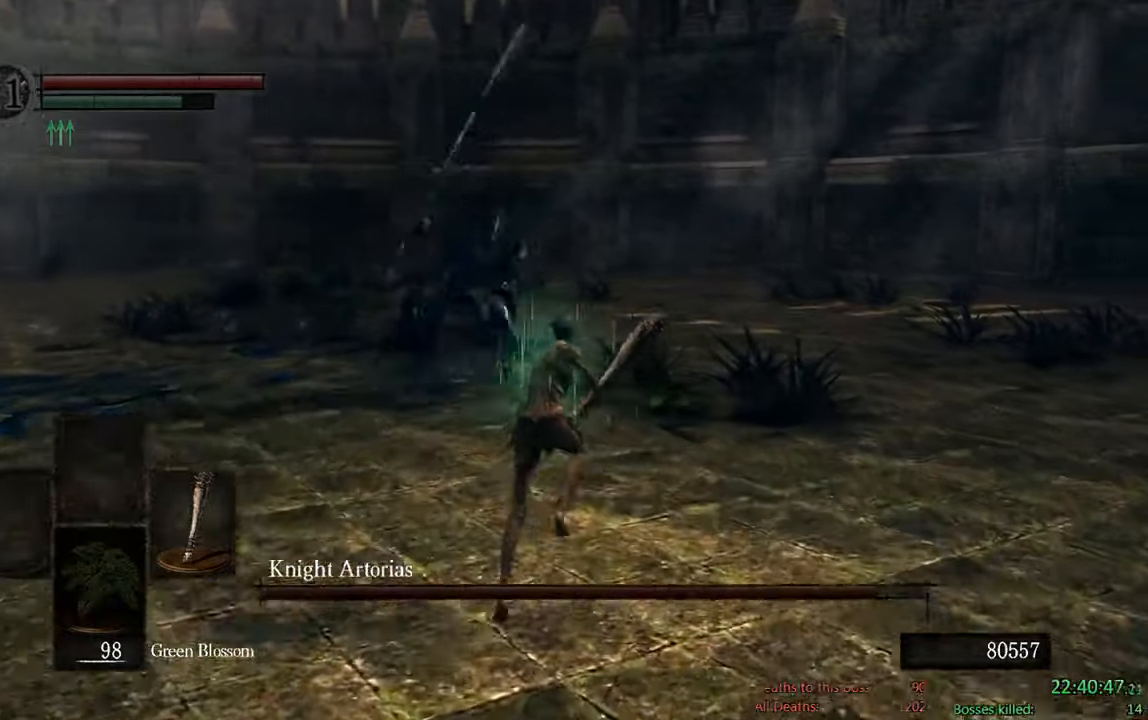
{"dt_ms": 500, "buttons": ["B"], "left_stick": "left", "right_stick": "center", "events": [[34, "left_stick", "up-right"], [234, "right_stick", "down"], [300, "left_stick", "left"], [367, "right_stick", "center"]]}
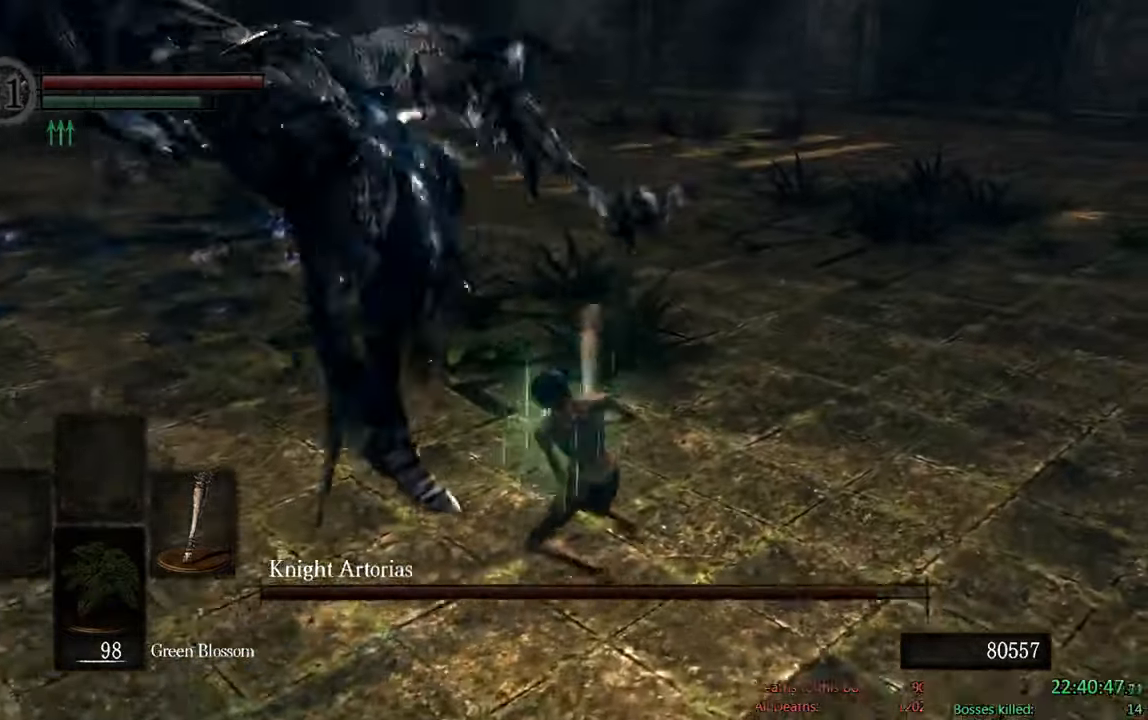
{"dt_ms": 500, "buttons": [], "left_stick": "left", "right_stick": "center", "events": [[500, "B", "up"]]}
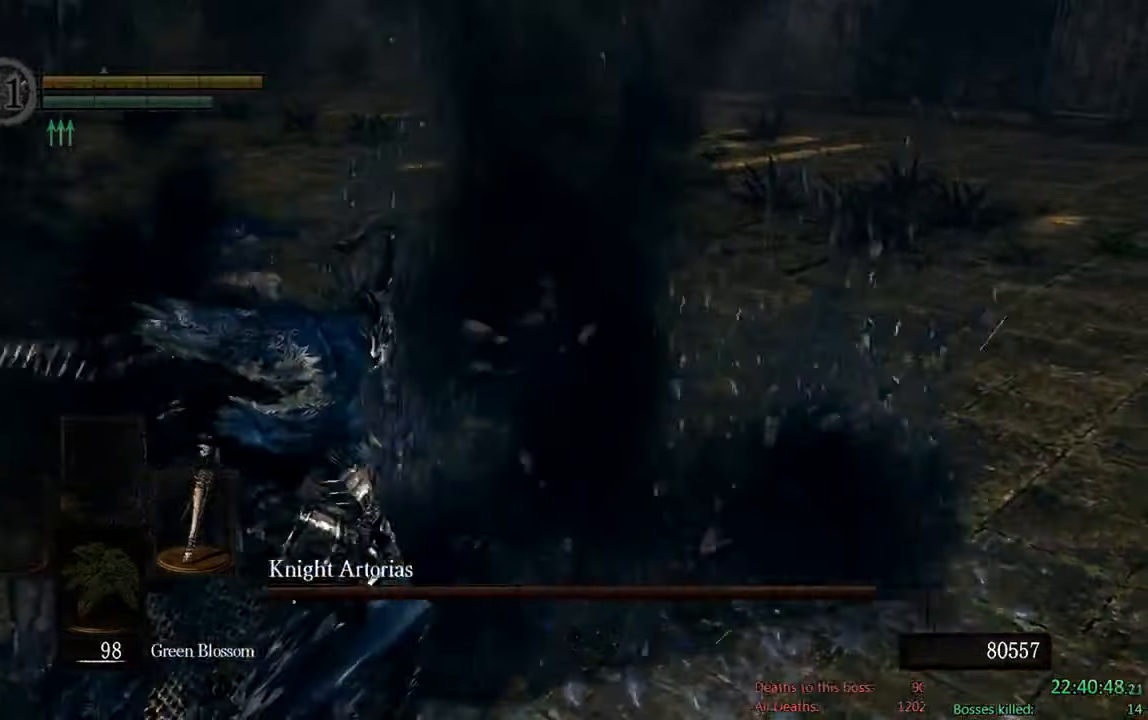
{"dt_ms": 500, "buttons": [], "left_stick": "center", "right_stick": "center", "events": [[200, "left_stick", "center"], [267, "right_stick", "down-left"], [434, "right_stick", "center"]]}